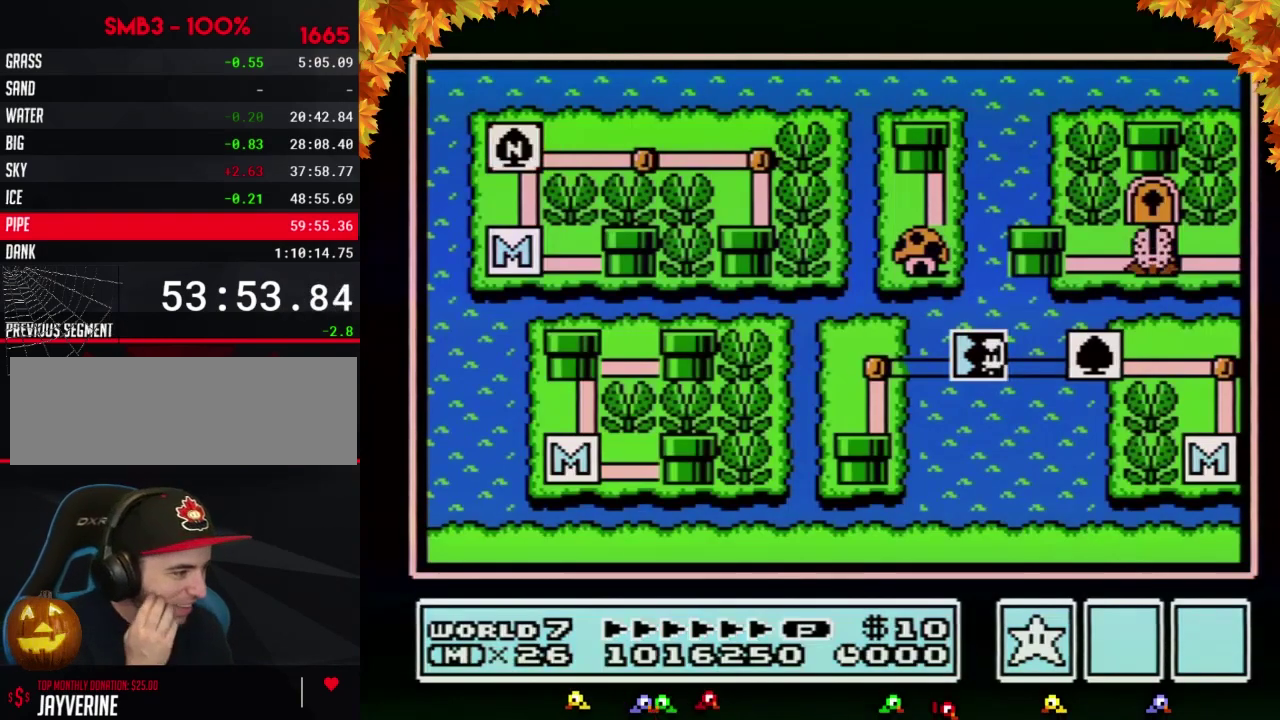
Gameplay with a controller (Nintendo layout); each line is a JSON object with the inputs held at the frame after it. "events" lists button and stick changes between this image and that frame as [ms after this image, input, new state], when the widget could be followed in between. Not read: L3 R3.
{"buttons": ["DPAD_LEFT"], "events": [[283, "DPAD_LEFT", "down"]]}
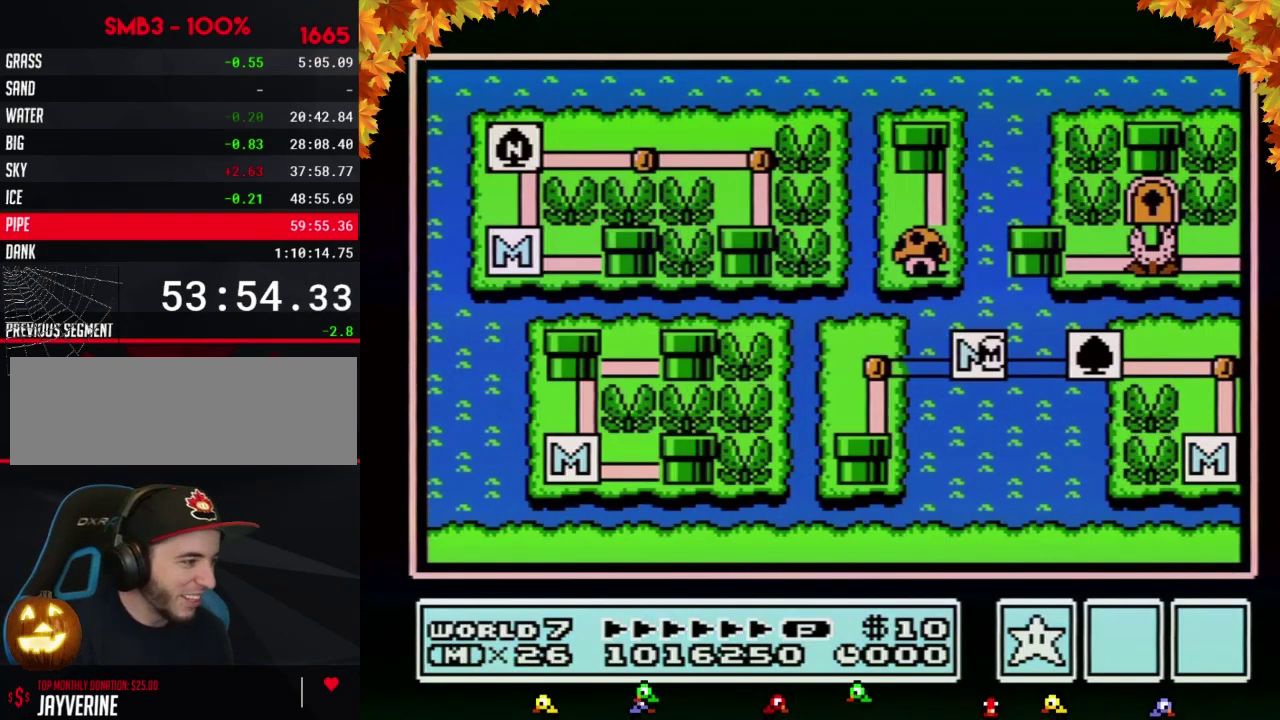
{"buttons": ["DPAD_LEFT"], "events": []}
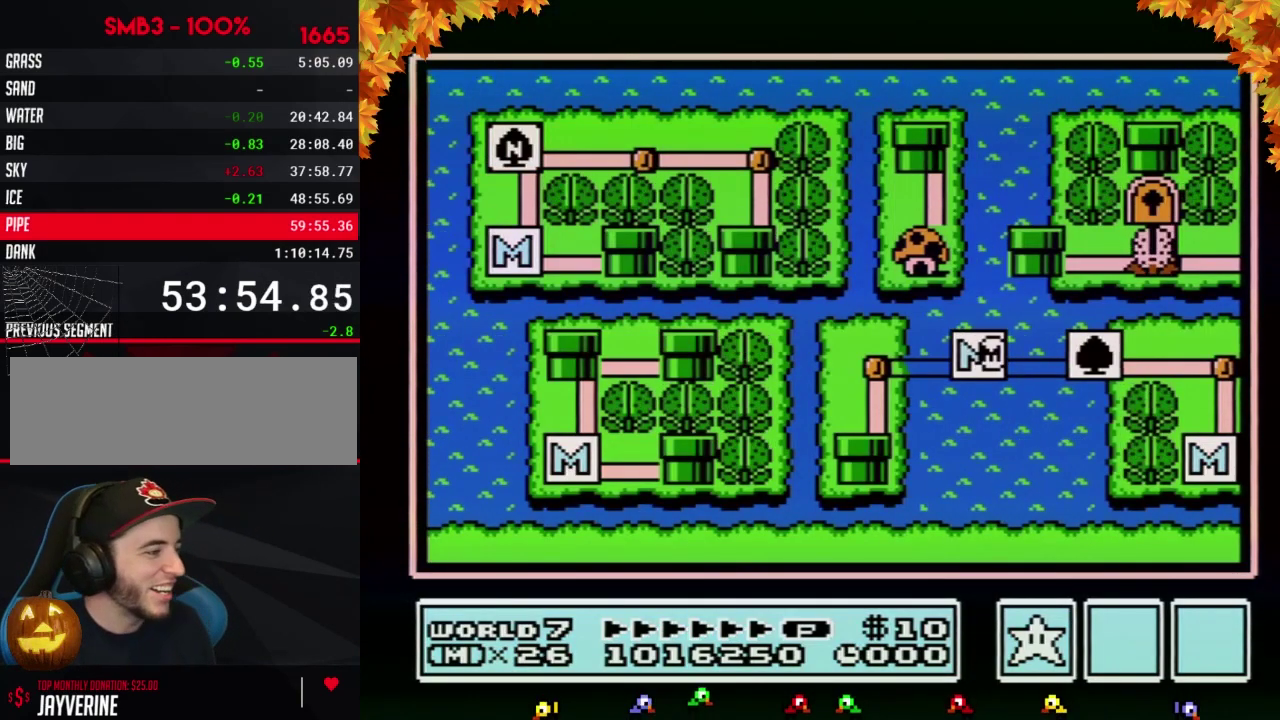
{"buttons": [], "events": [[500, "DPAD_LEFT", "up"]]}
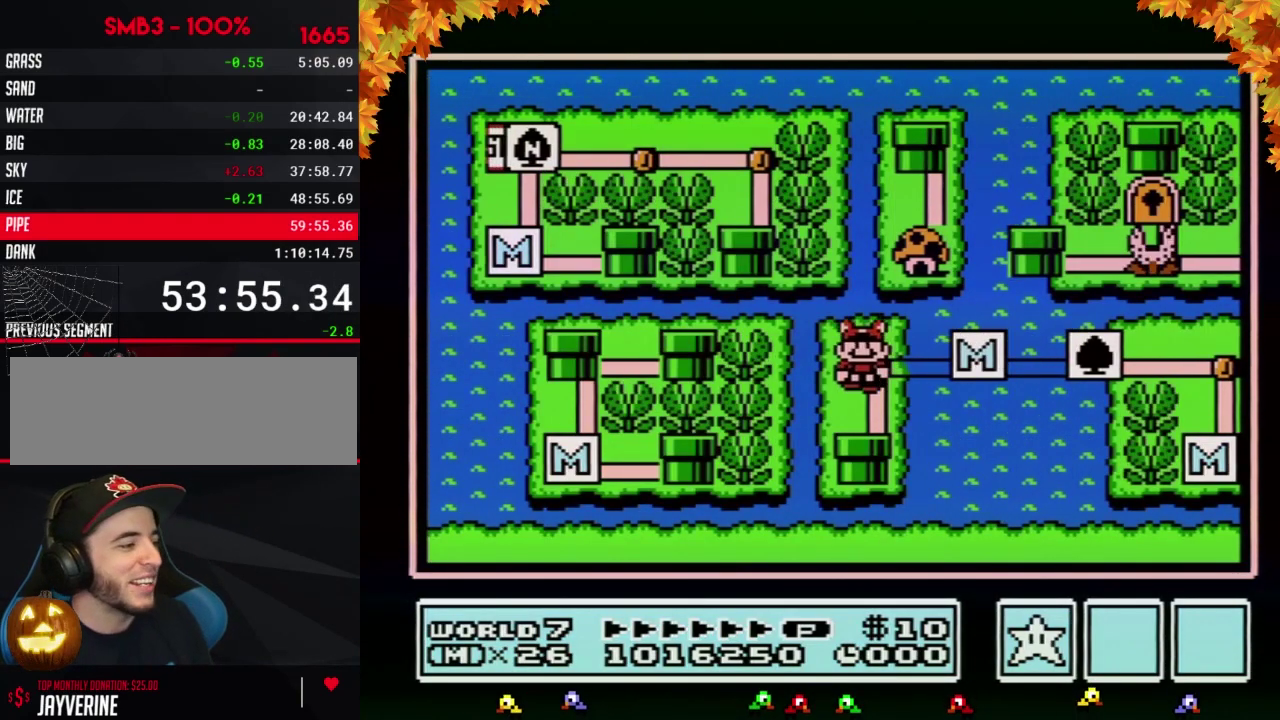
{"buttons": ["DPAD_DOWN"], "events": [[67, "DPAD_DOWN", "down"]]}
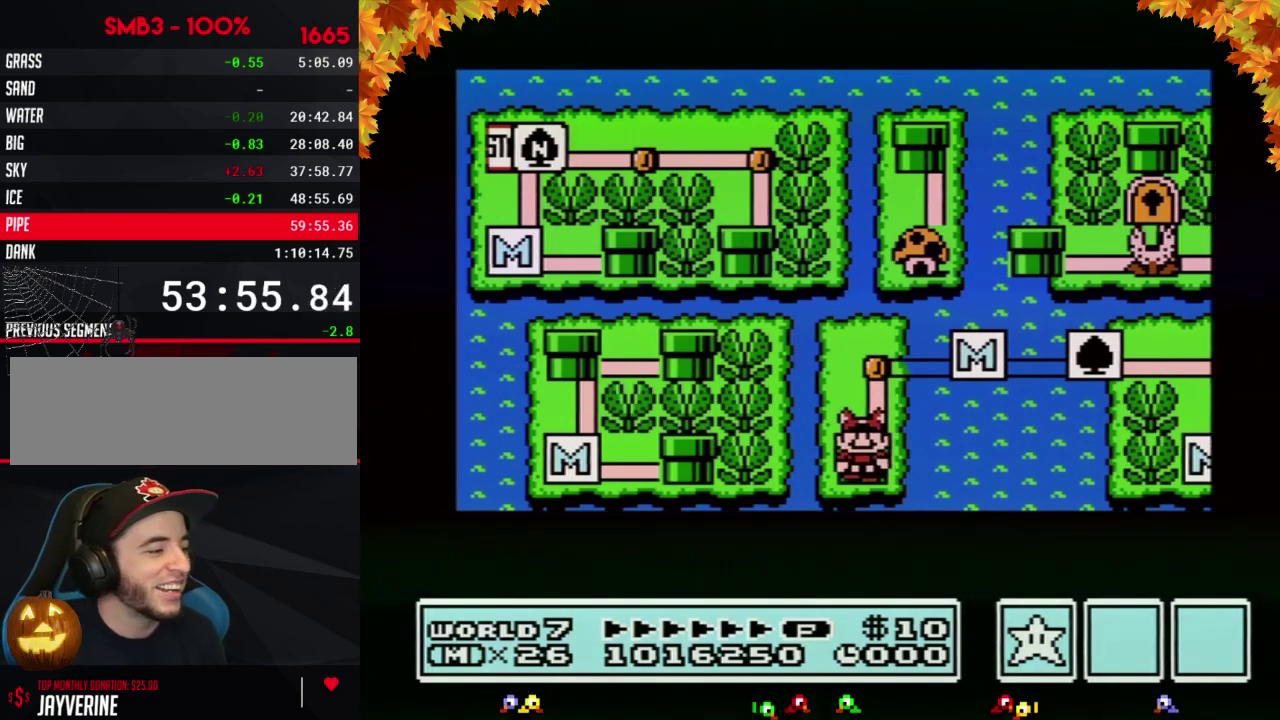
{"buttons": ["DPAD_DOWN"], "events": []}
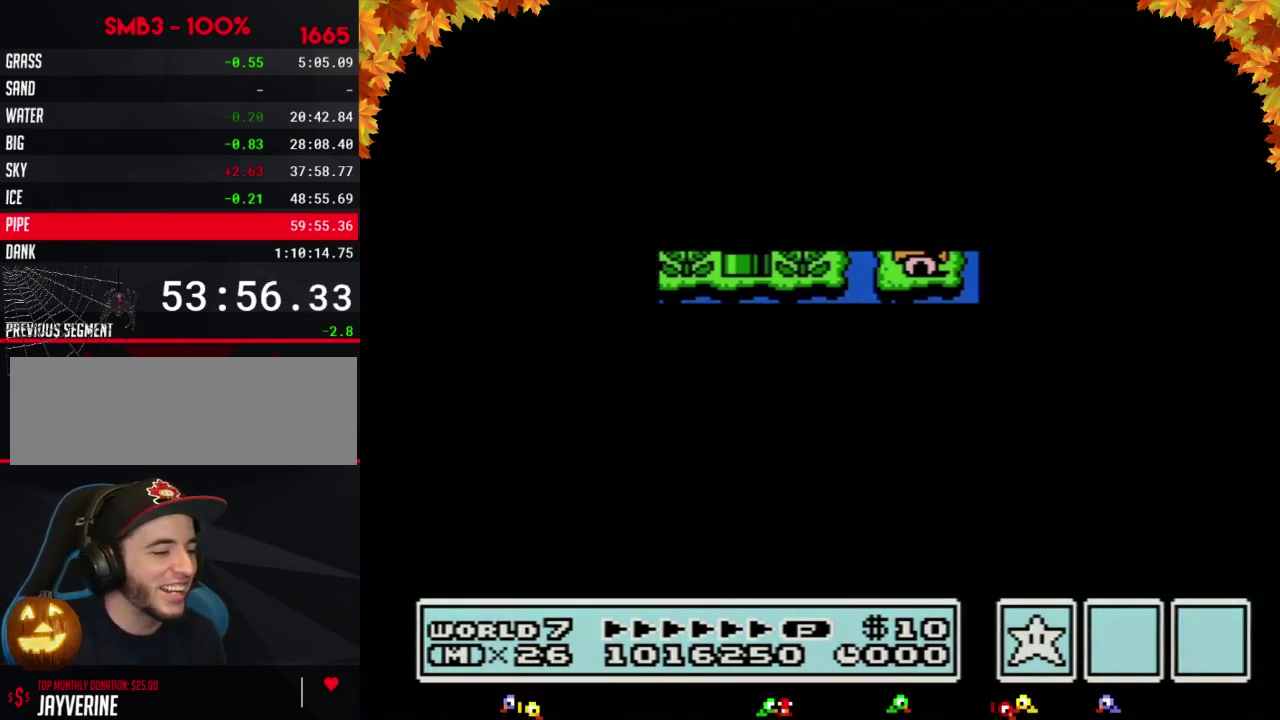
{"buttons": ["B", "DPAD_RIGHT"], "events": [[317, "DPAD_DOWN", "up"], [417, "B", "down"], [417, "DPAD_RIGHT", "down"]]}
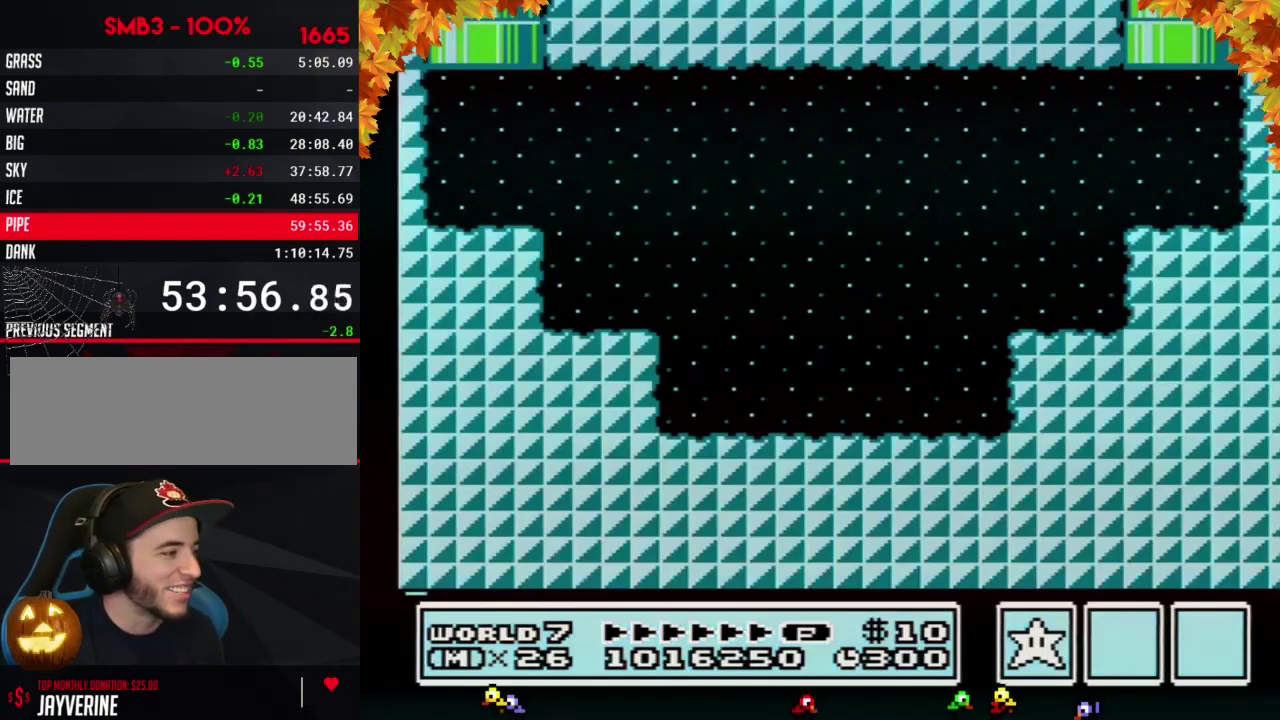
{"buttons": ["B", "DPAD_RIGHT"], "events": []}
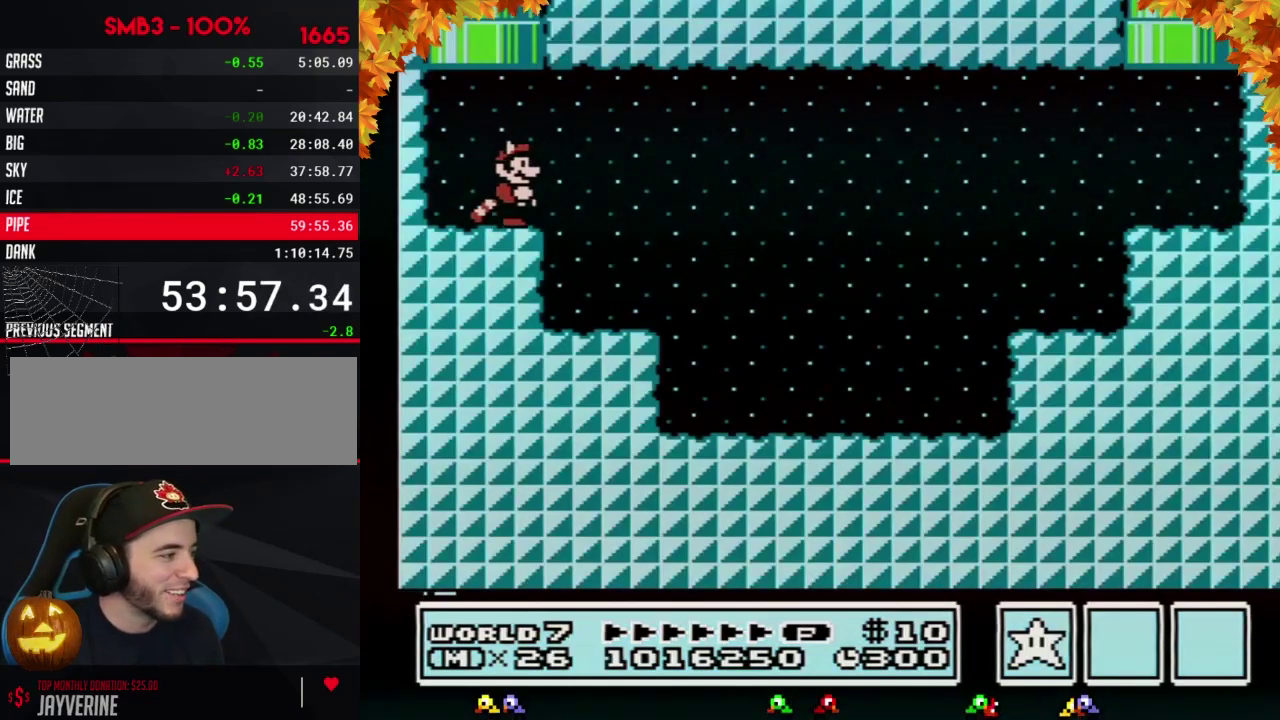
{"buttons": ["B", "DPAD_RIGHT"], "events": []}
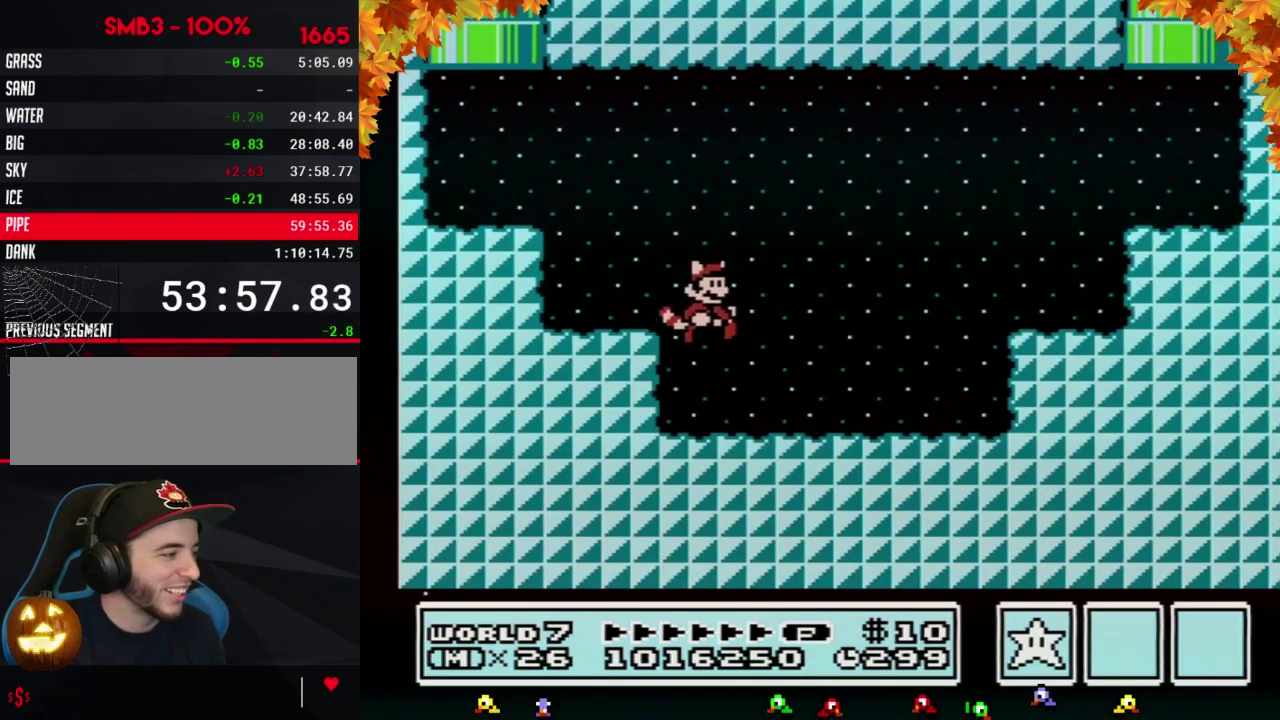
{"buttons": ["A", "B", "DPAD_RIGHT"], "events": [[350, "A", "down"]]}
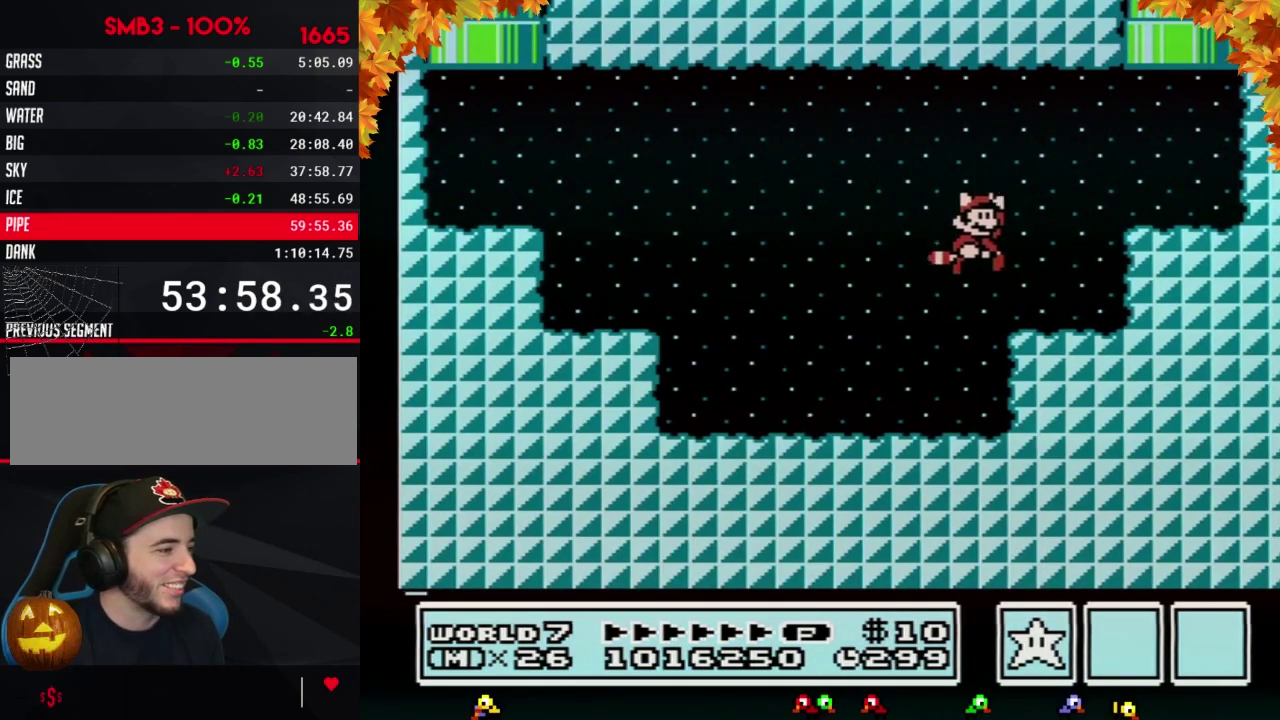
{"buttons": ["A", "B", "DPAD_UP", "DPAD_LEFT"], "events": [[167, "A", "up"], [283, "DPAD_RIGHT", "up"], [317, "DPAD_LEFT", "down"], [383, "DPAD_UP", "down"], [450, "A", "down"]]}
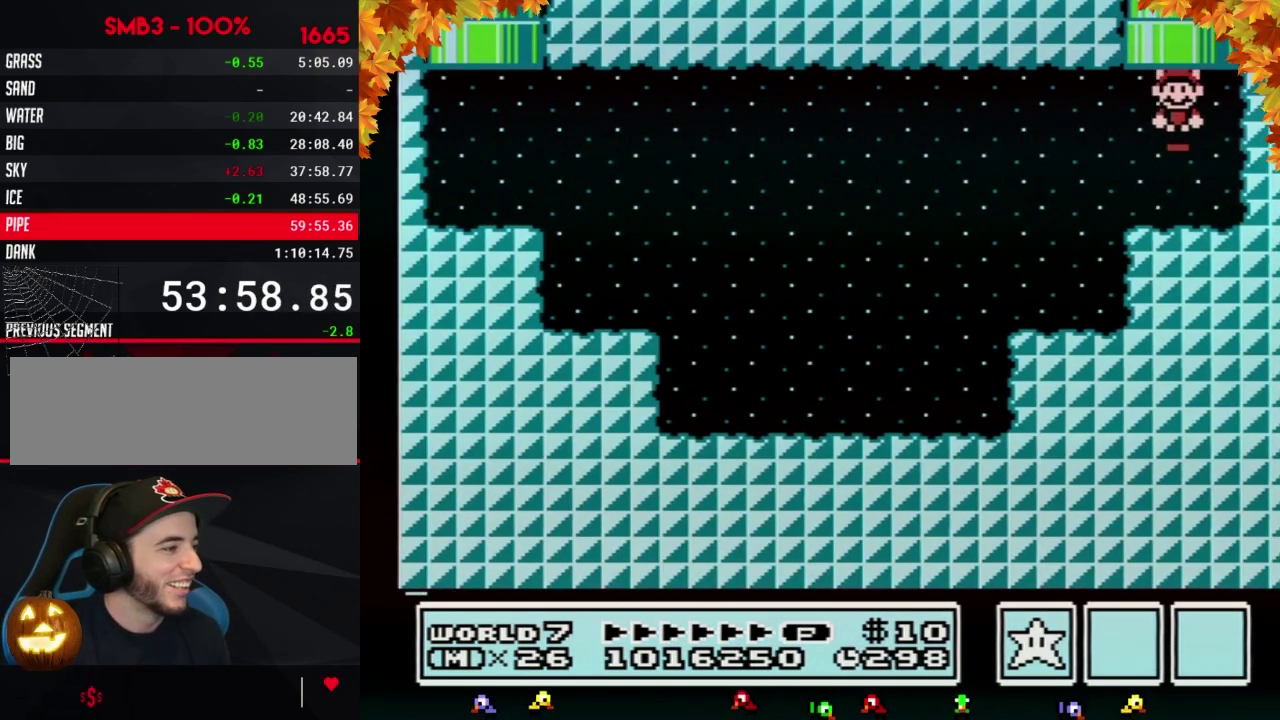
{"buttons": [], "events": [[100, "DPAD_LEFT", "up"], [167, "A", "up"], [167, "DPAD_UP", "up"], [233, "B", "up"]]}
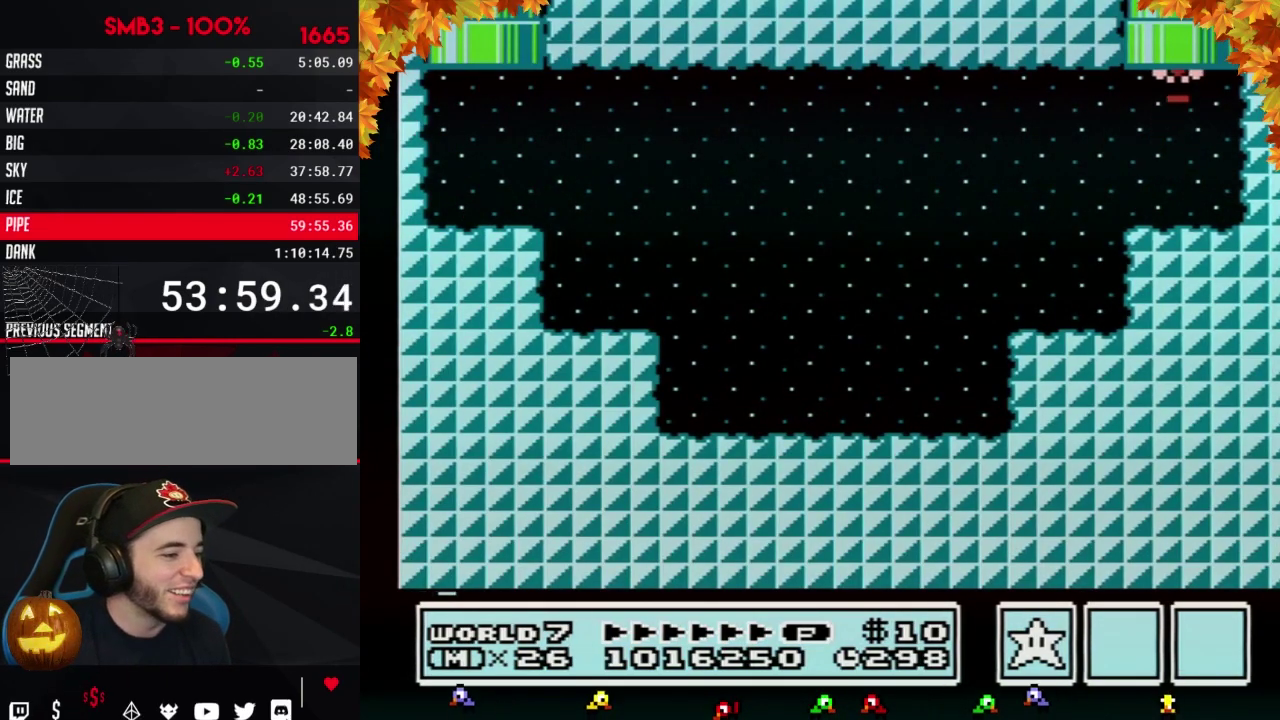
{"buttons": [], "events": []}
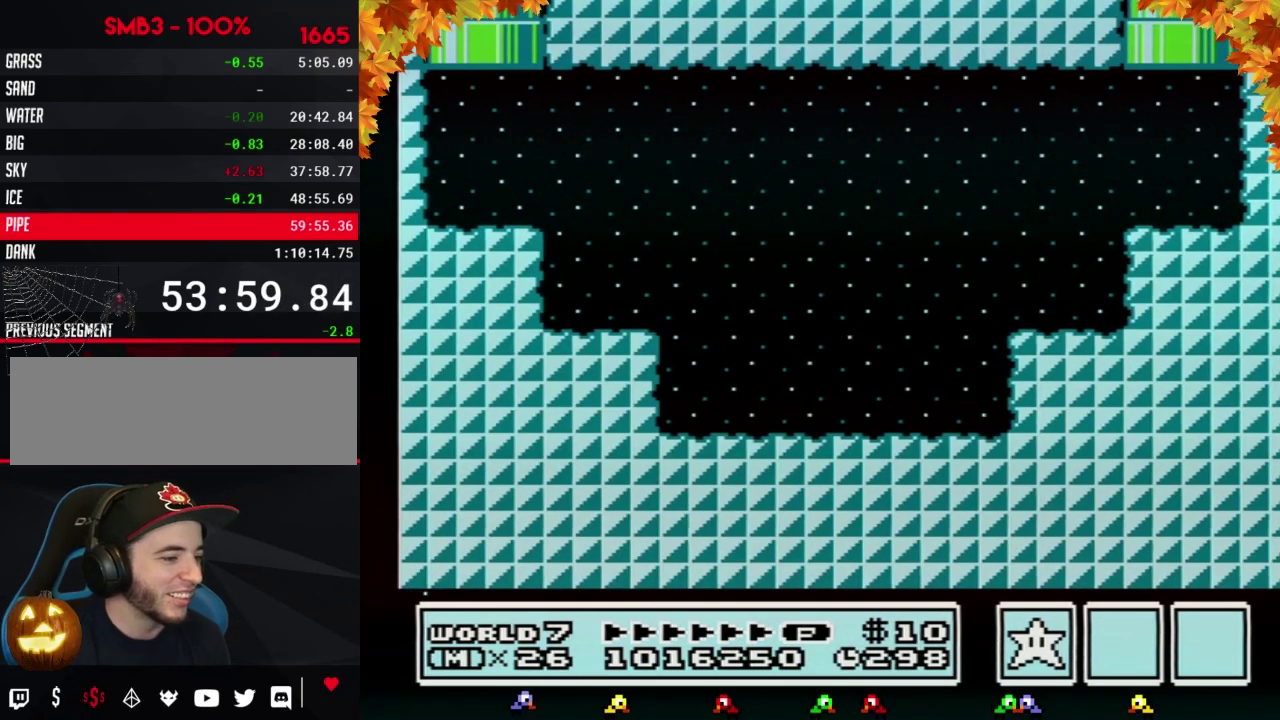
{"buttons": [], "events": []}
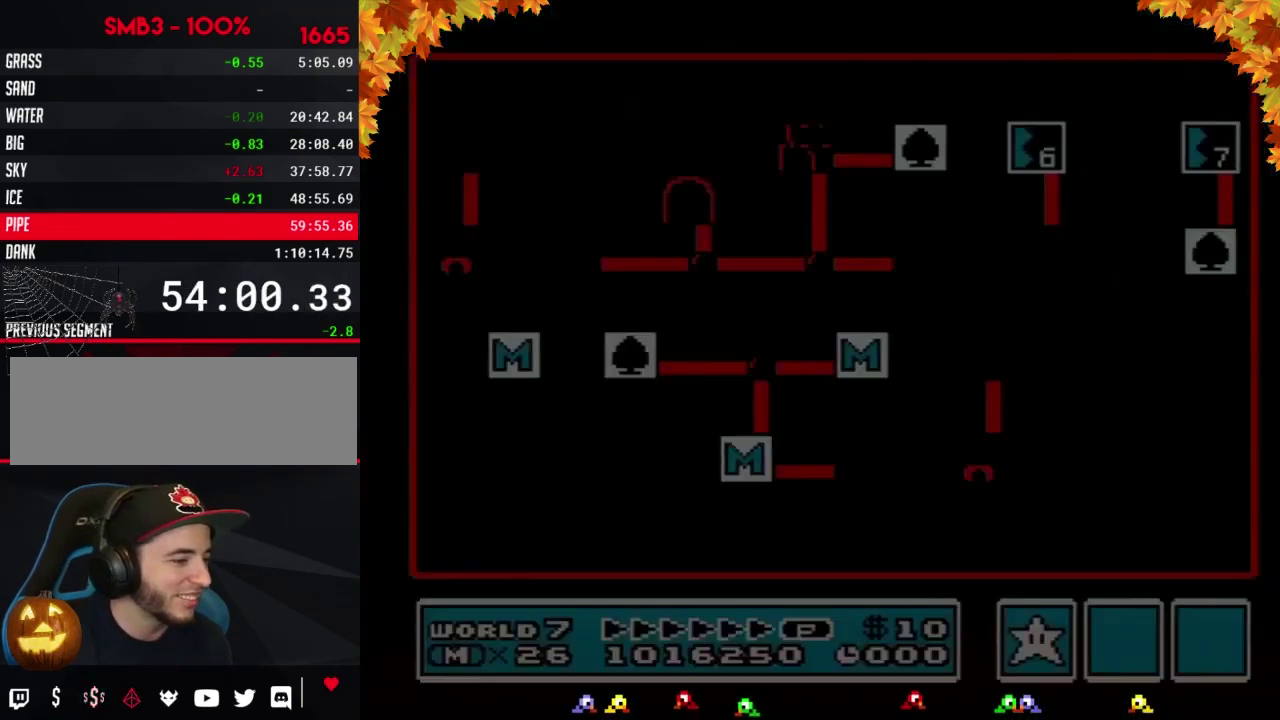
{"buttons": ["DPAD_LEFT"], "events": [[67, "DPAD_LEFT", "down"]]}
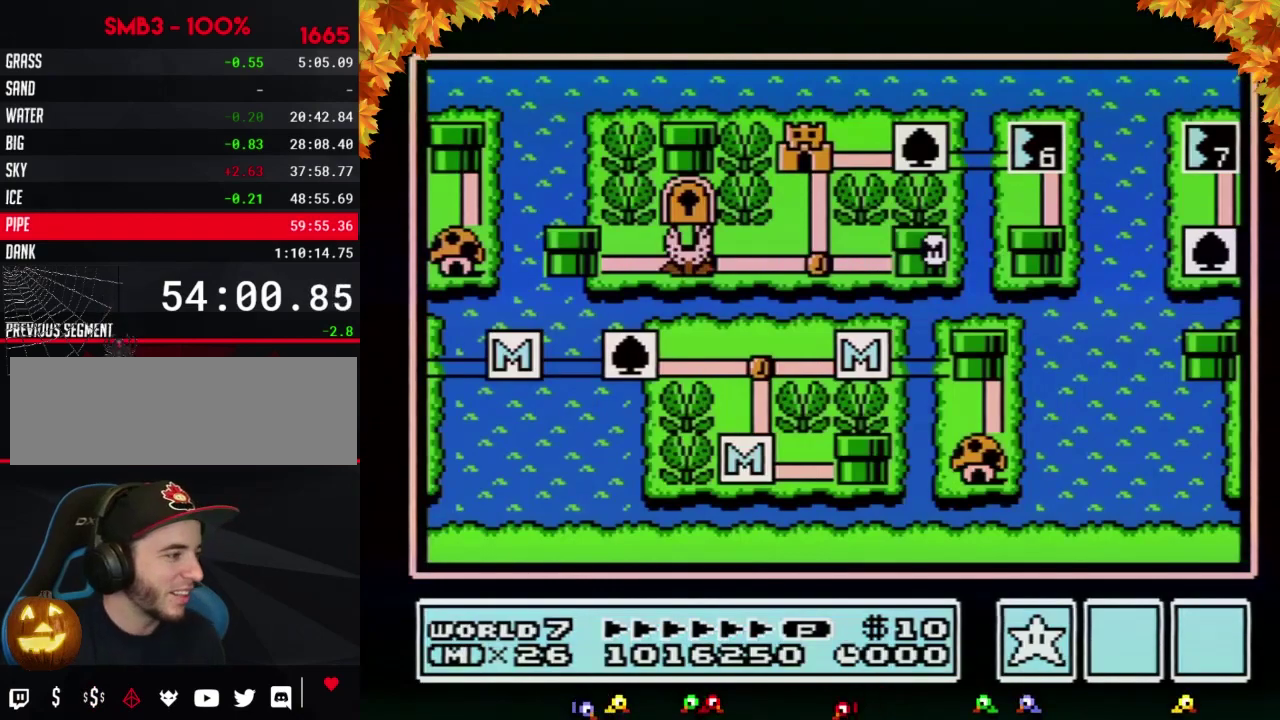
{"buttons": ["DPAD_LEFT"], "events": []}
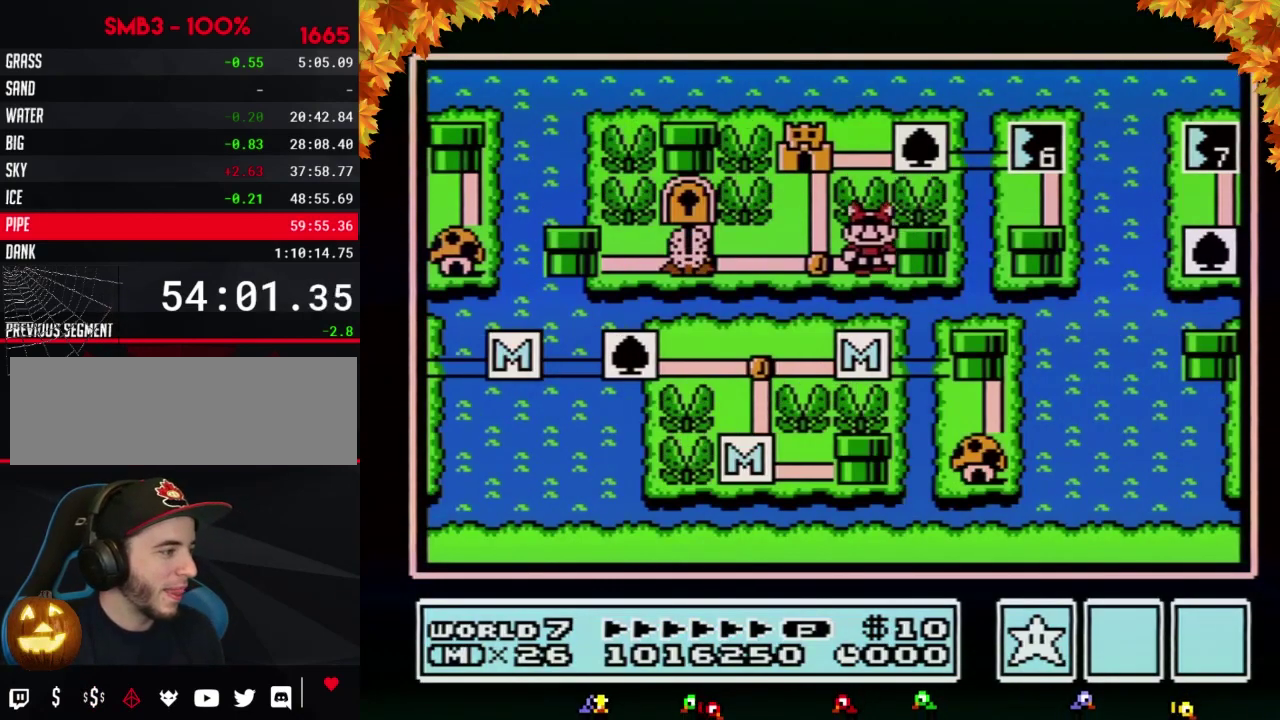
{"buttons": [], "events": [[250, "DPAD_LEFT", "up"], [283, "B", "down"], [350, "B", "up"]]}
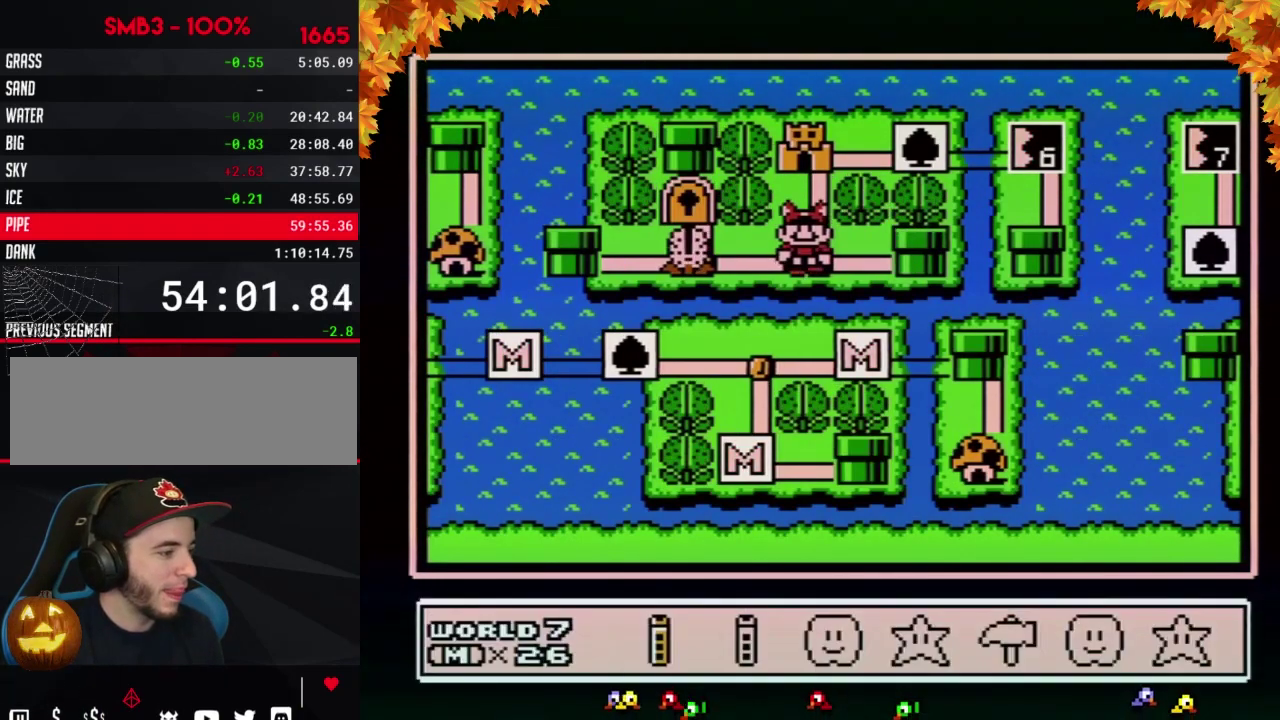
{"buttons": [], "events": [[133, "DPAD_LEFT", "down"], [217, "DPAD_LEFT", "up"], [417, "A", "down"], [483, "A", "up"]]}
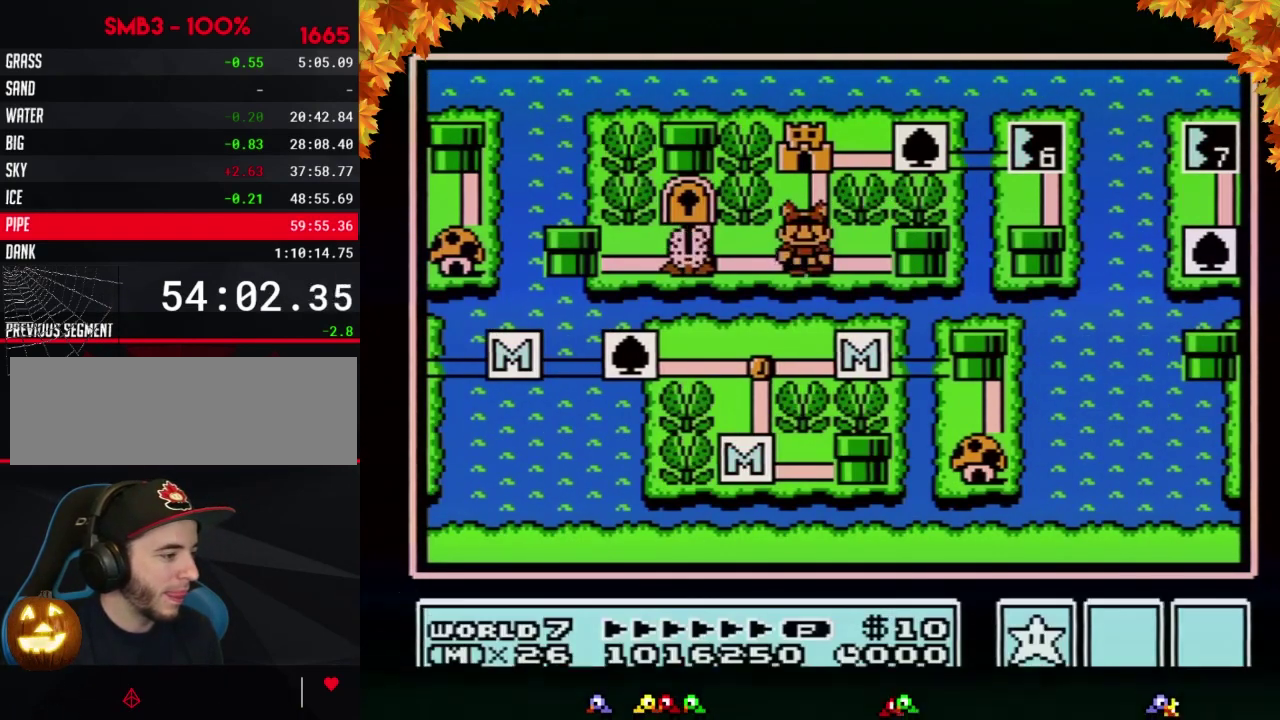
{"buttons": [], "events": [[233, "DPAD_LEFT", "down"], [350, "DPAD_LEFT", "up"]]}
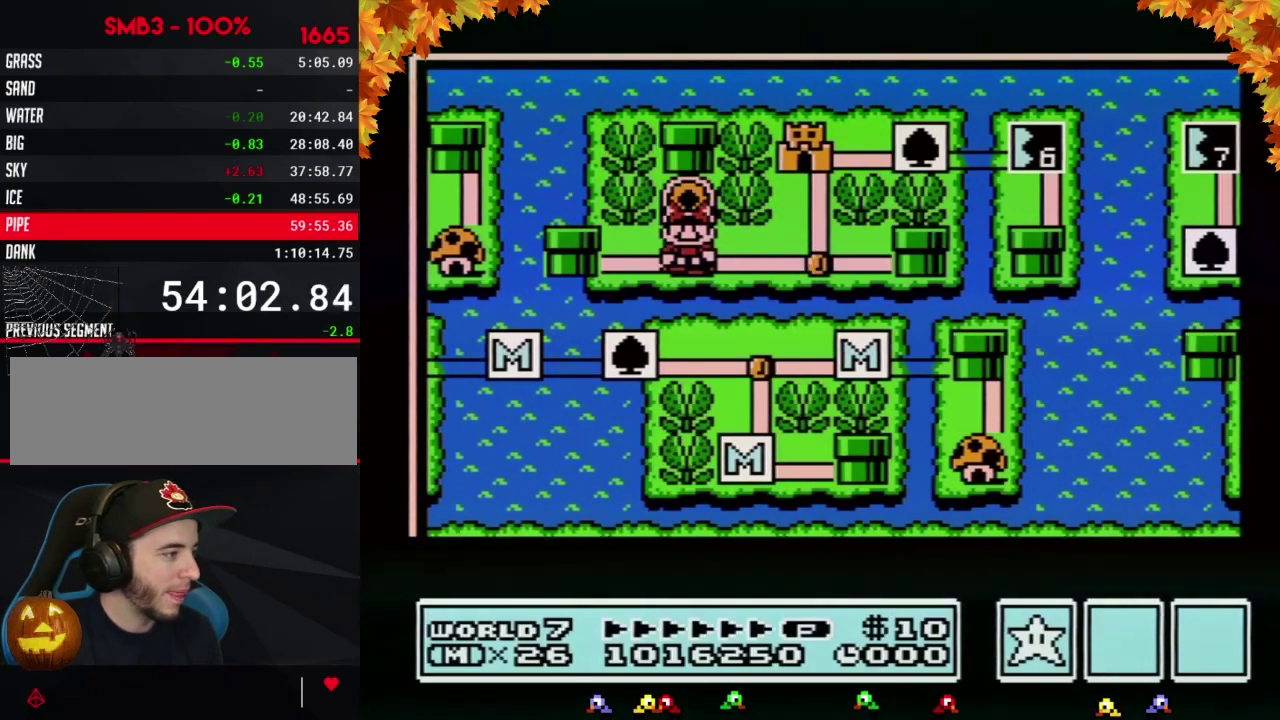
{"buttons": [], "events": []}
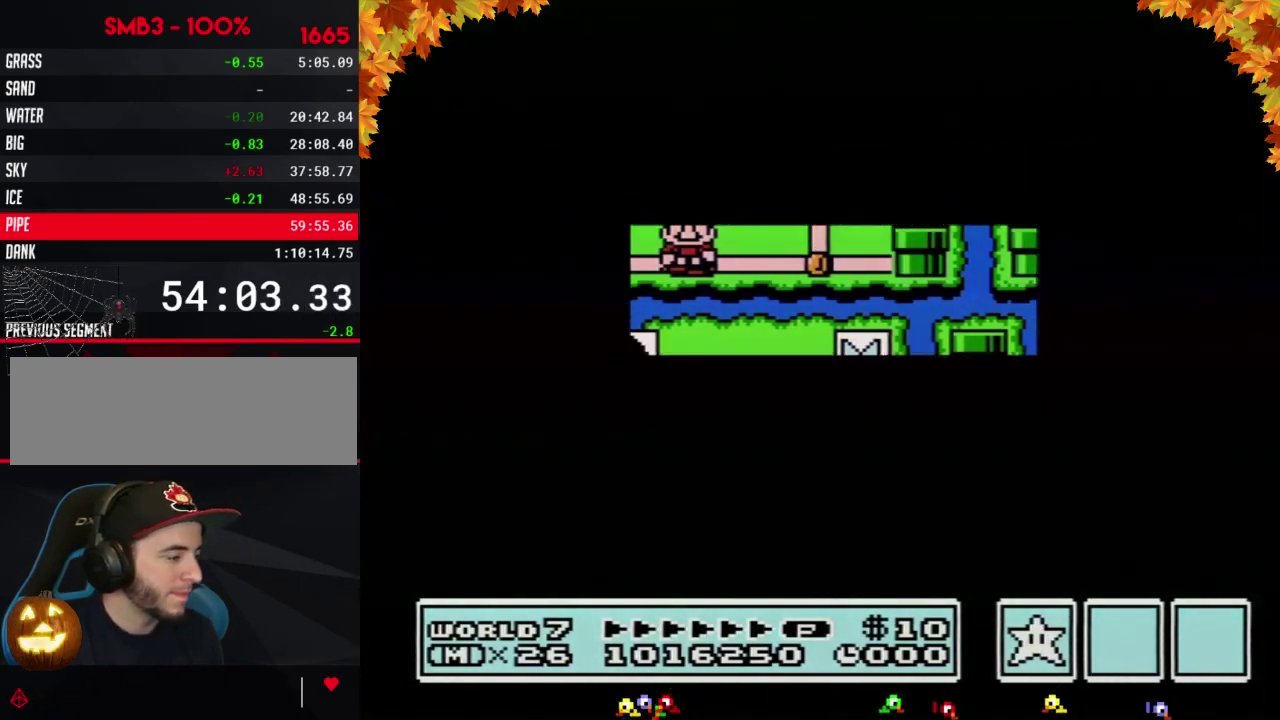
{"buttons": ["B", "DPAD_RIGHT"], "events": [[500, "B", "down"], [500, "DPAD_RIGHT", "down"]]}
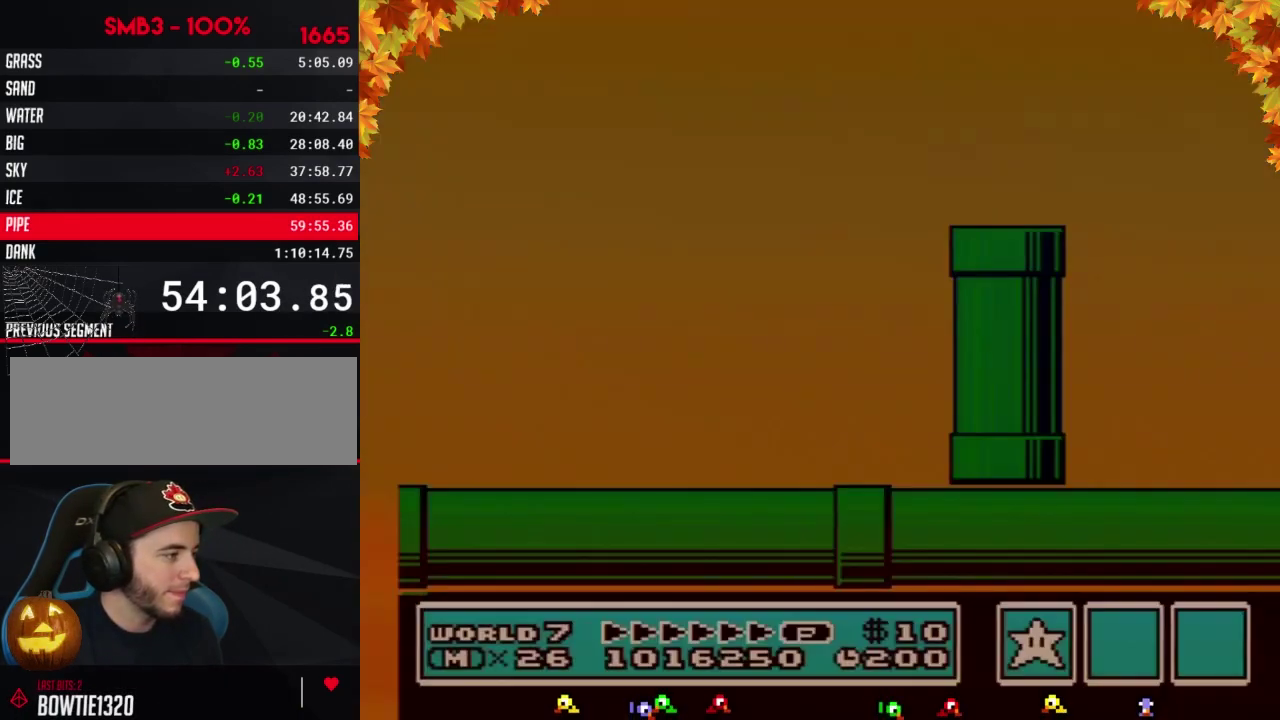
{"buttons": ["B", "DPAD_RIGHT"], "events": []}
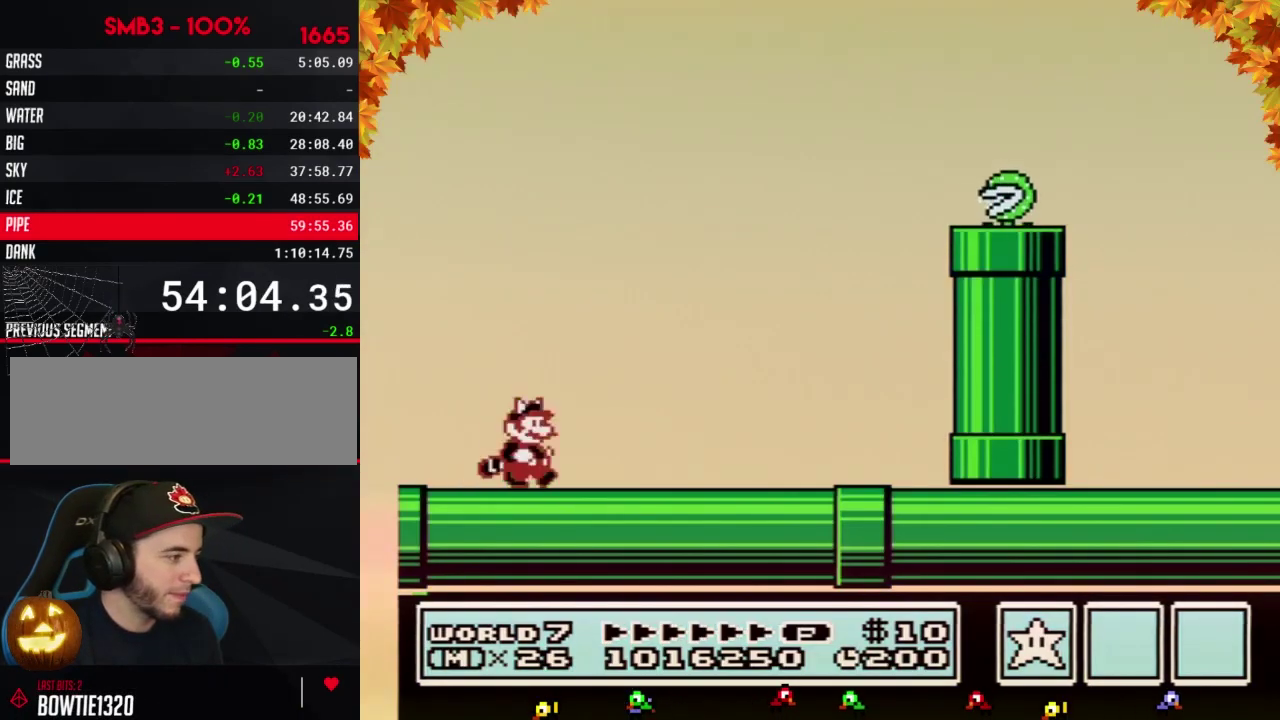
{"buttons": ["A", "B", "DPAD_RIGHT"], "events": [[417, "A", "down"]]}
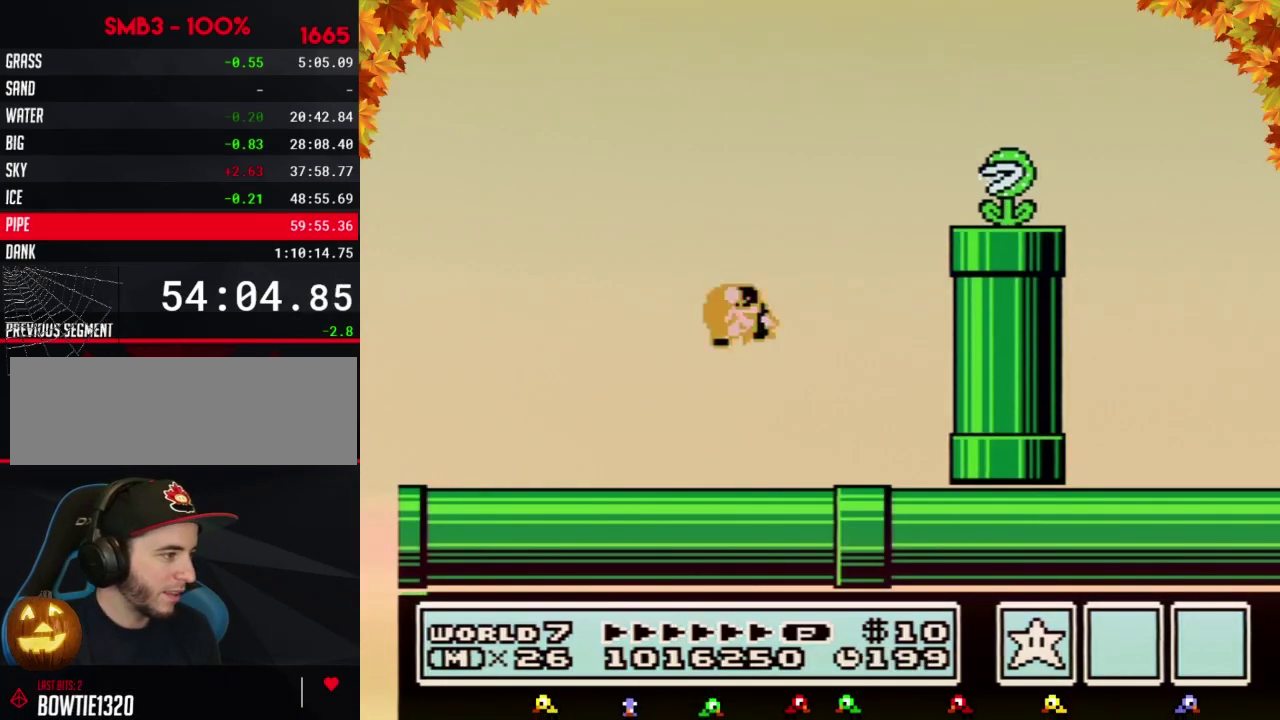
{"buttons": ["B", "DPAD_RIGHT"], "events": [[417, "A", "up"]]}
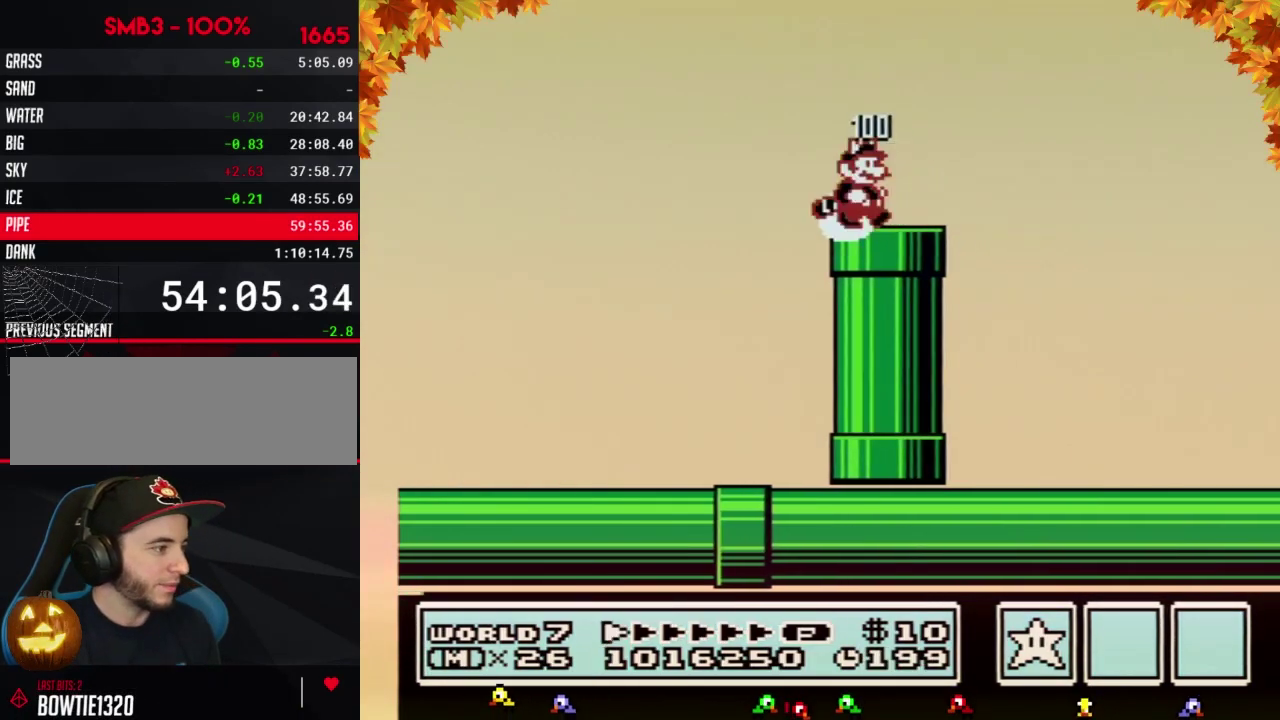
{"buttons": ["B", "DPAD_RIGHT"], "events": [[167, "A", "down"], [450, "A", "up"]]}
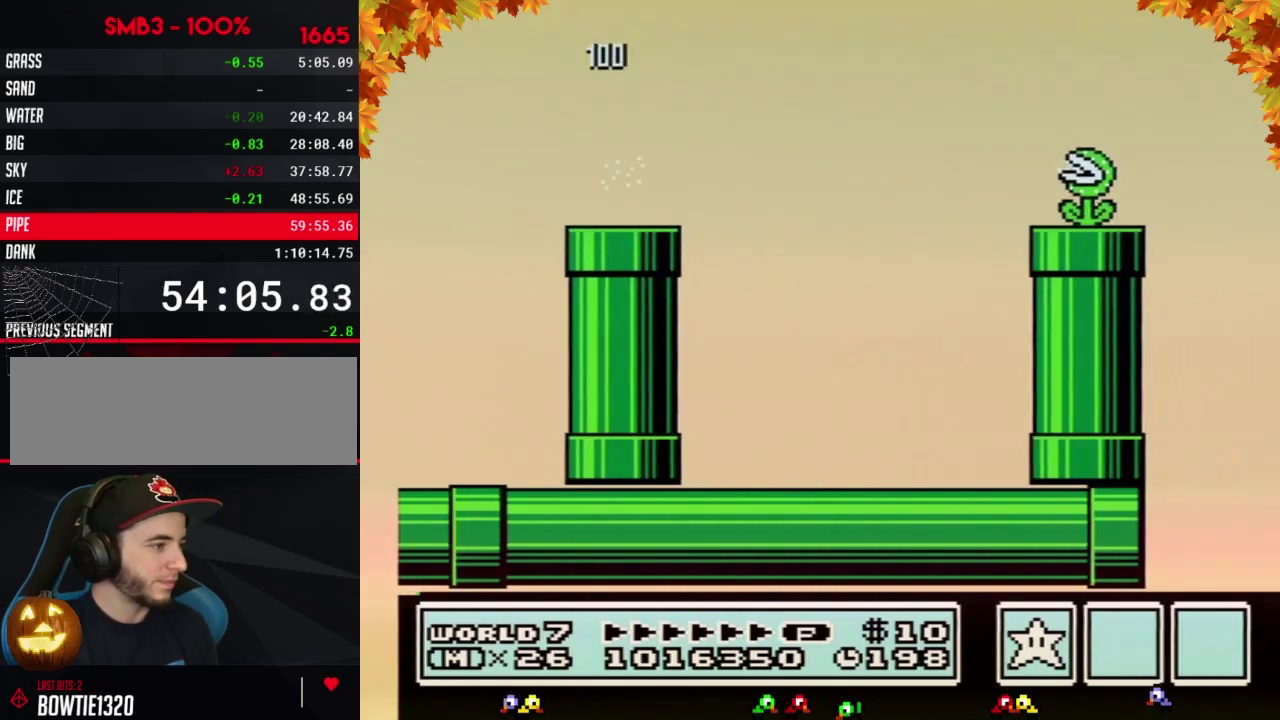
{"buttons": ["B", "DPAD_RIGHT"], "events": []}